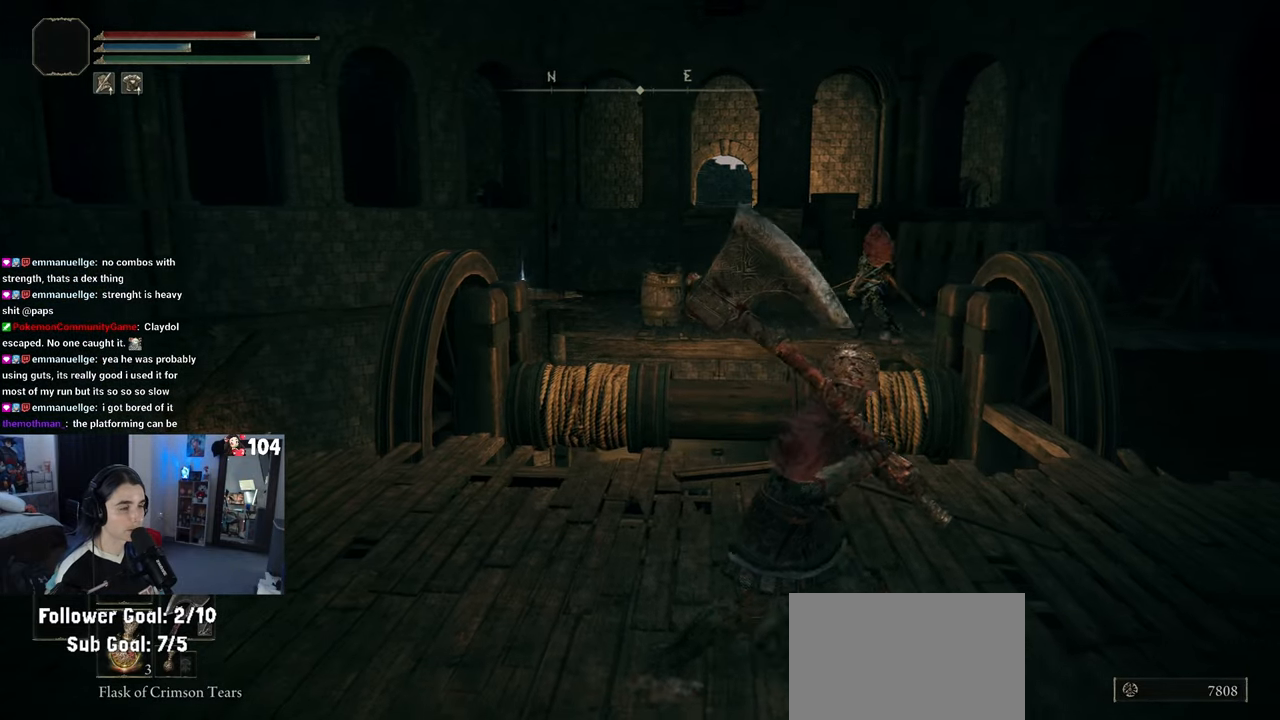
Gameplay with a controller (PlayStation layout); each line is a JSON object with the inputs held at the frame after it. "events" lists button and stick changes between this image and that frame as [ms after this image, input, new state], when the widget could be followed in between.
{"buttons": [], "left_stick": "right", "right_stick": "center", "events": [[383, "R3", "down"], [450, "R3", "up"]]}
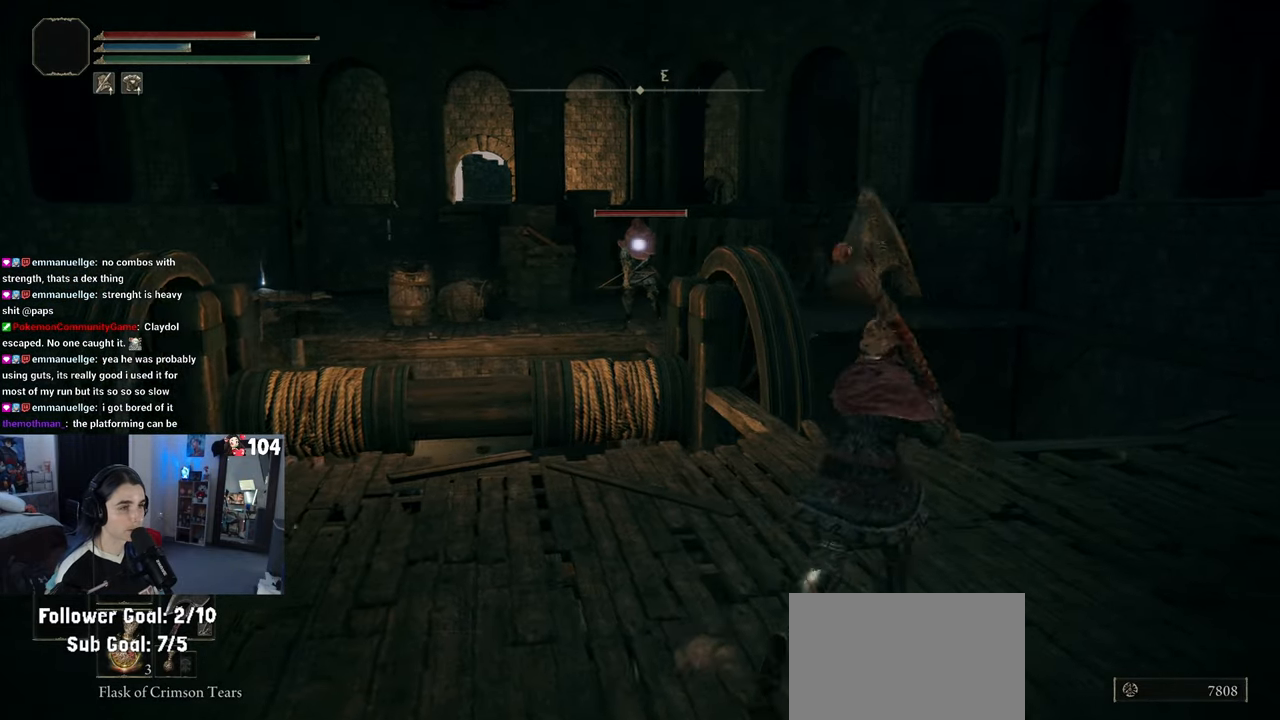
{"buttons": [], "left_stick": "right", "right_stick": "center", "events": []}
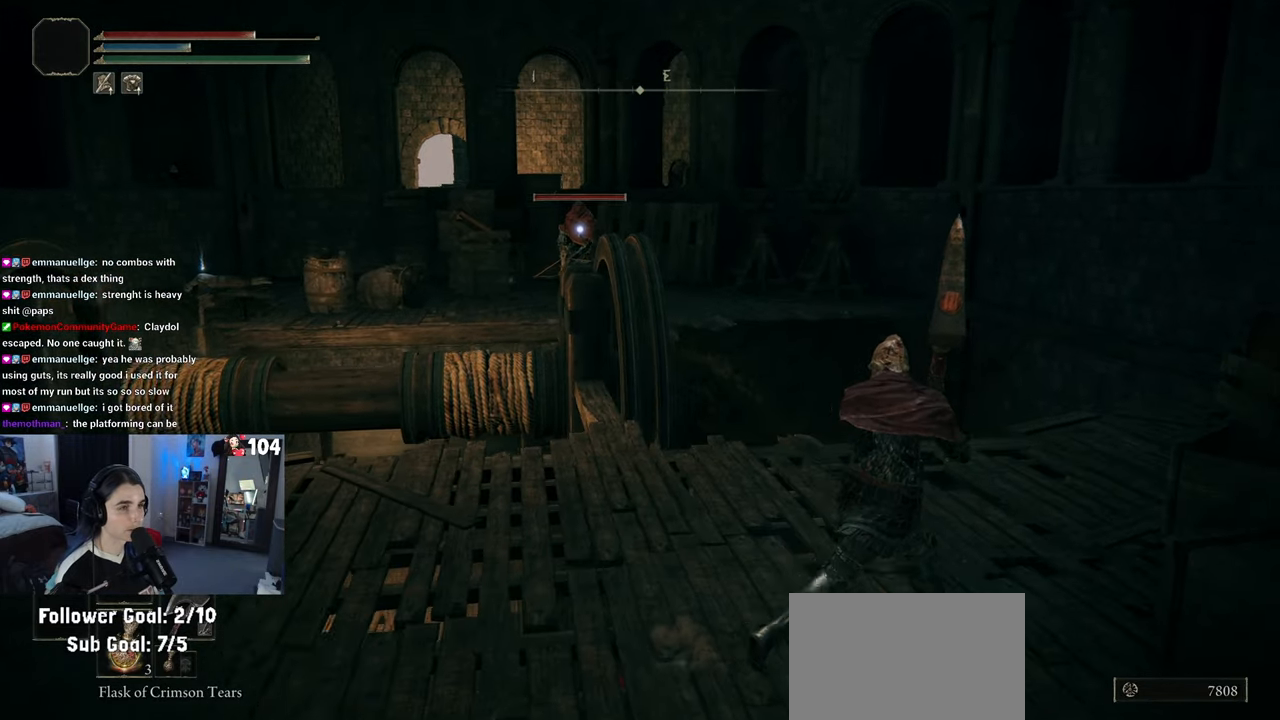
{"buttons": [], "left_stick": "up-right", "right_stick": "center", "events": [[400, "left_stick", "up-right"]]}
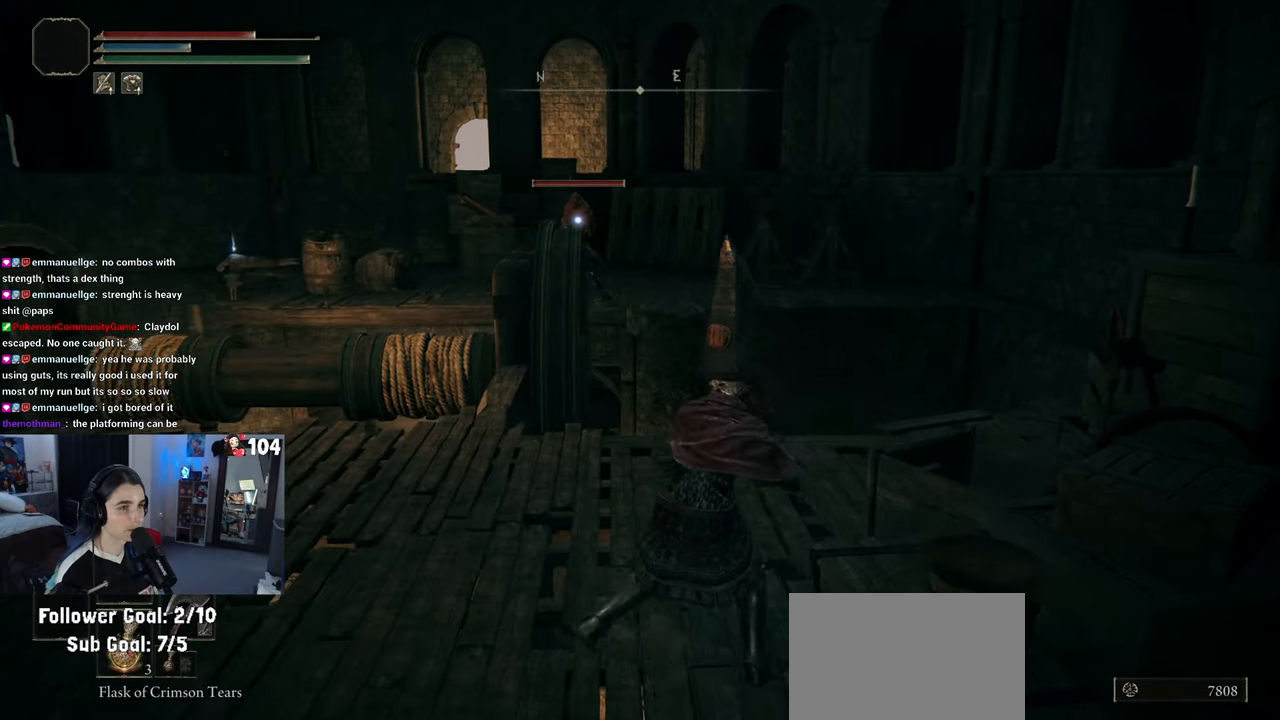
{"buttons": [], "left_stick": "left", "right_stick": "center", "events": [[100, "left_stick", "right"], [350, "left_stick", "up-left"], [483, "left_stick", "left"]]}
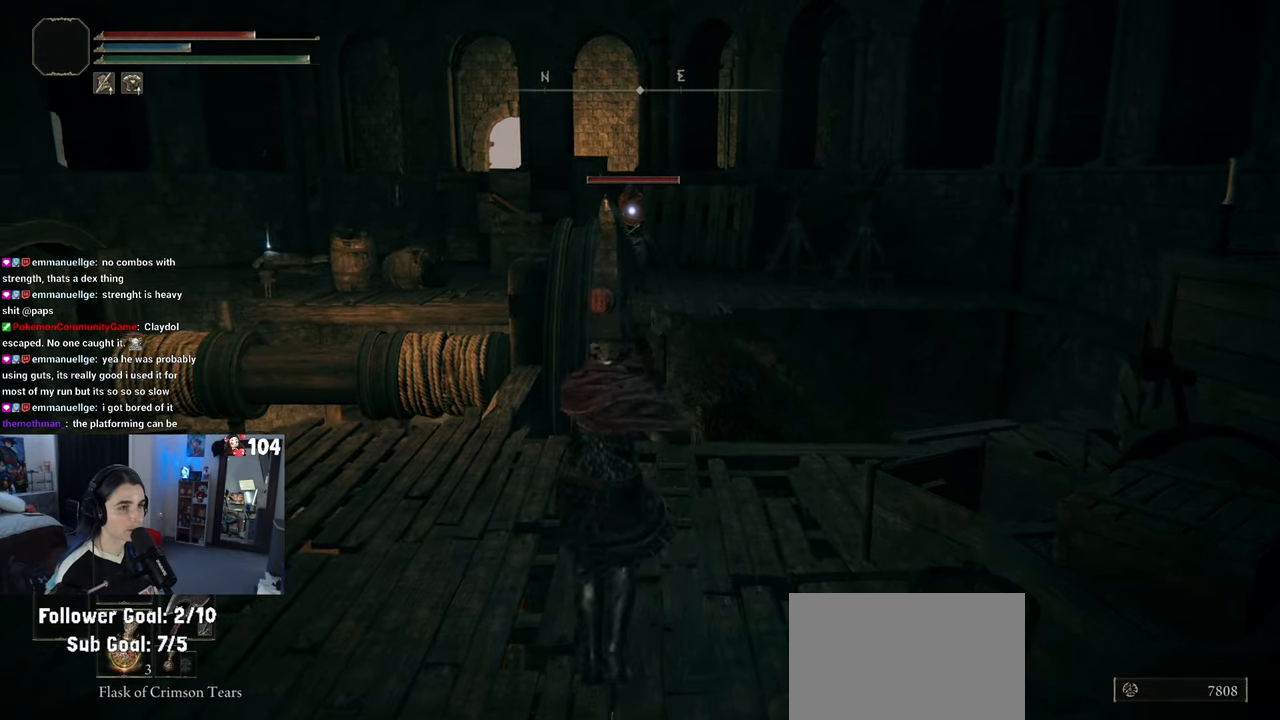
{"buttons": [], "left_stick": "left", "right_stick": "center", "events": []}
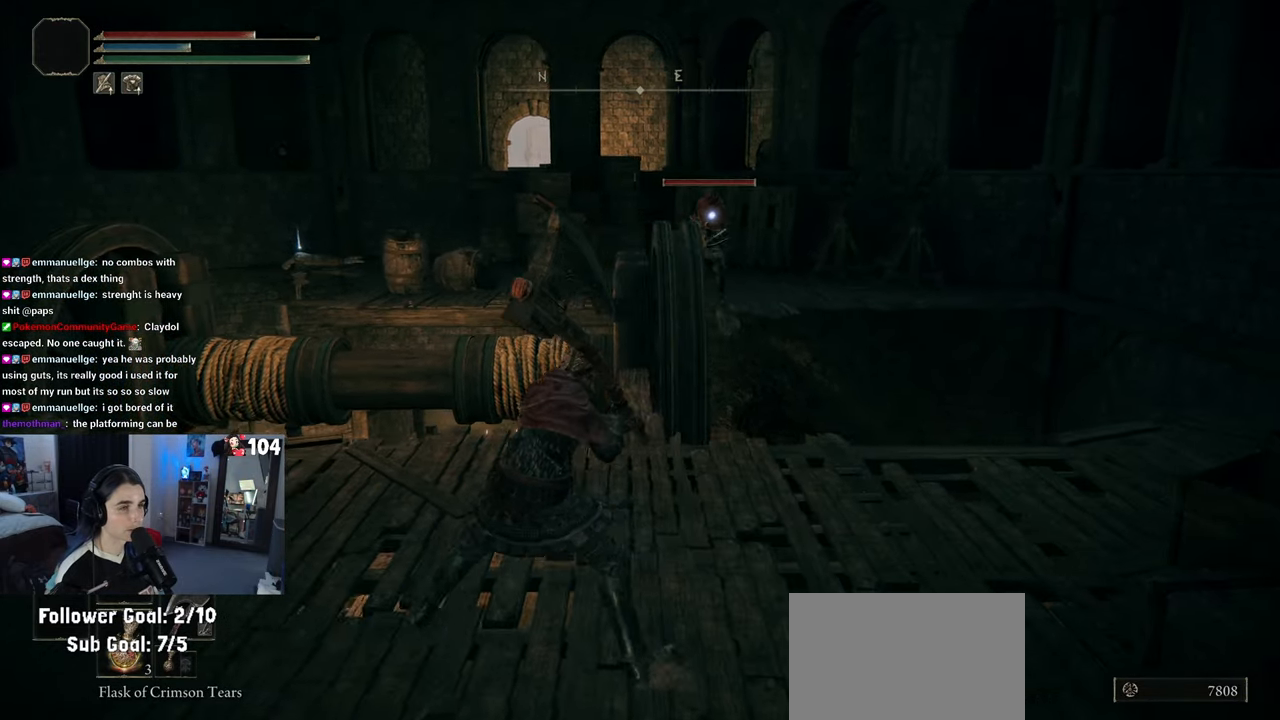
{"buttons": [], "left_stick": "left", "right_stick": "center", "events": []}
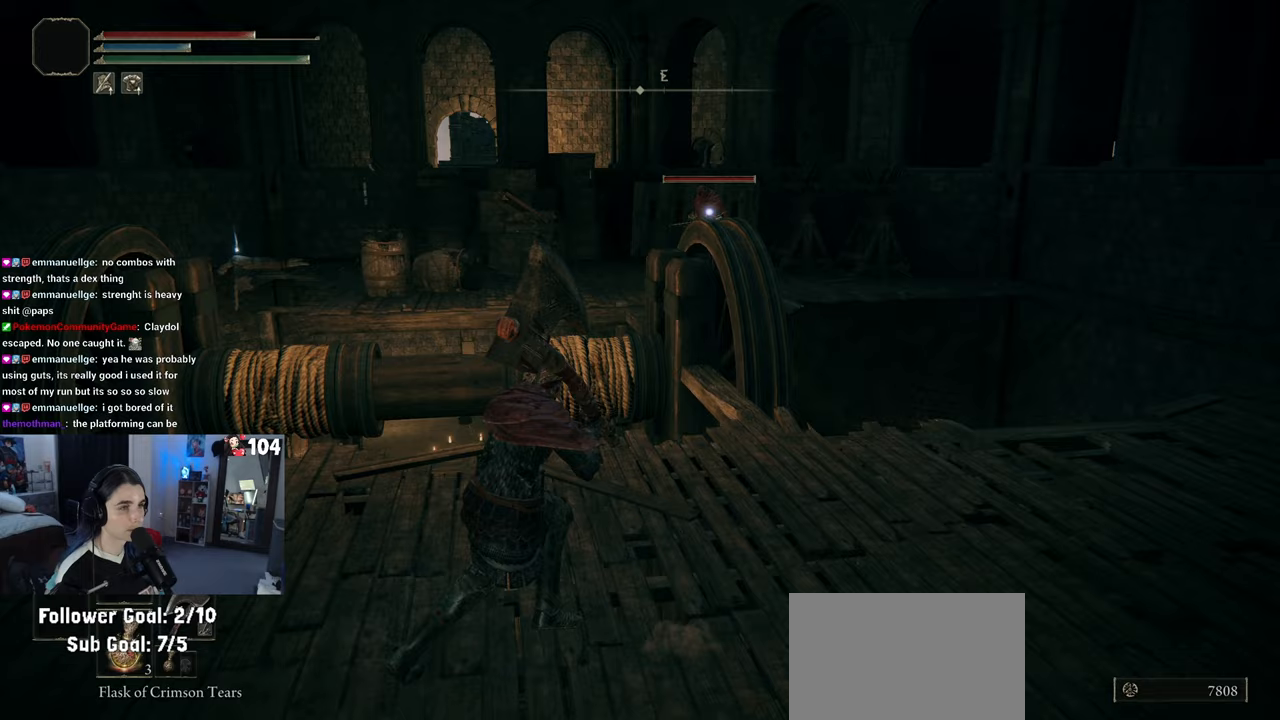
{"buttons": [], "left_stick": "left", "right_stick": "center", "events": []}
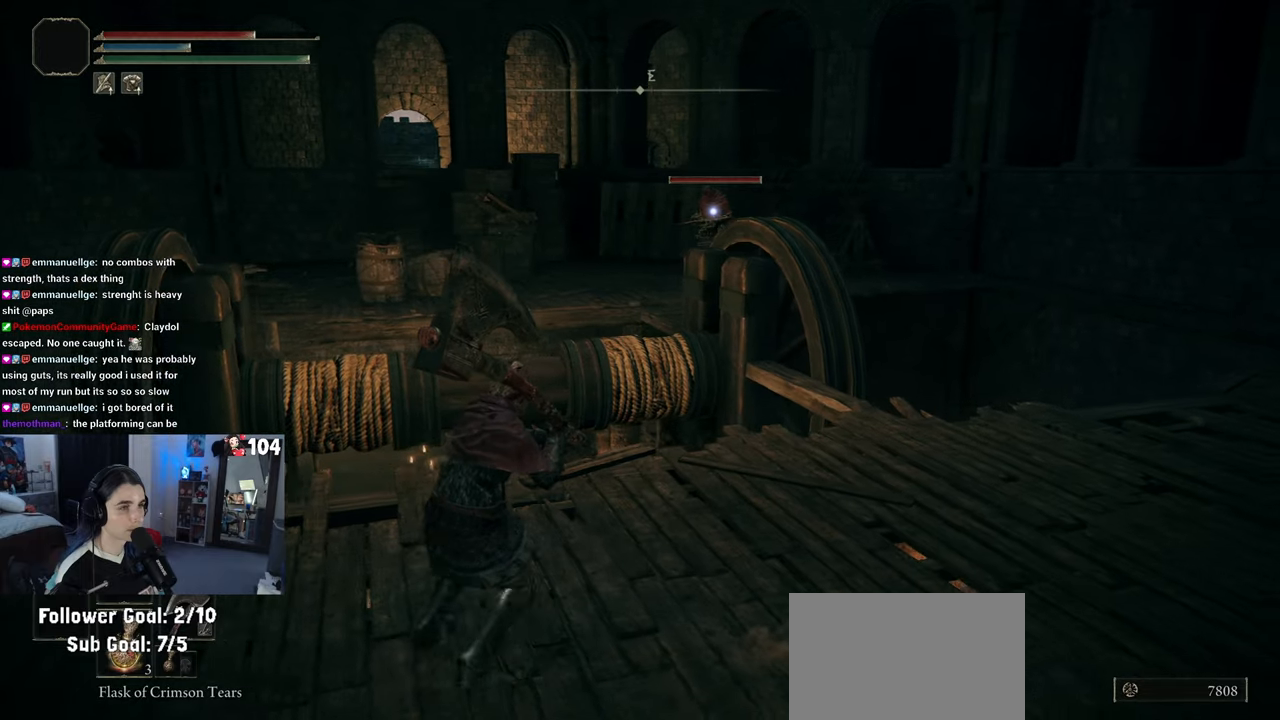
{"buttons": [], "left_stick": "left", "right_stick": "center", "events": []}
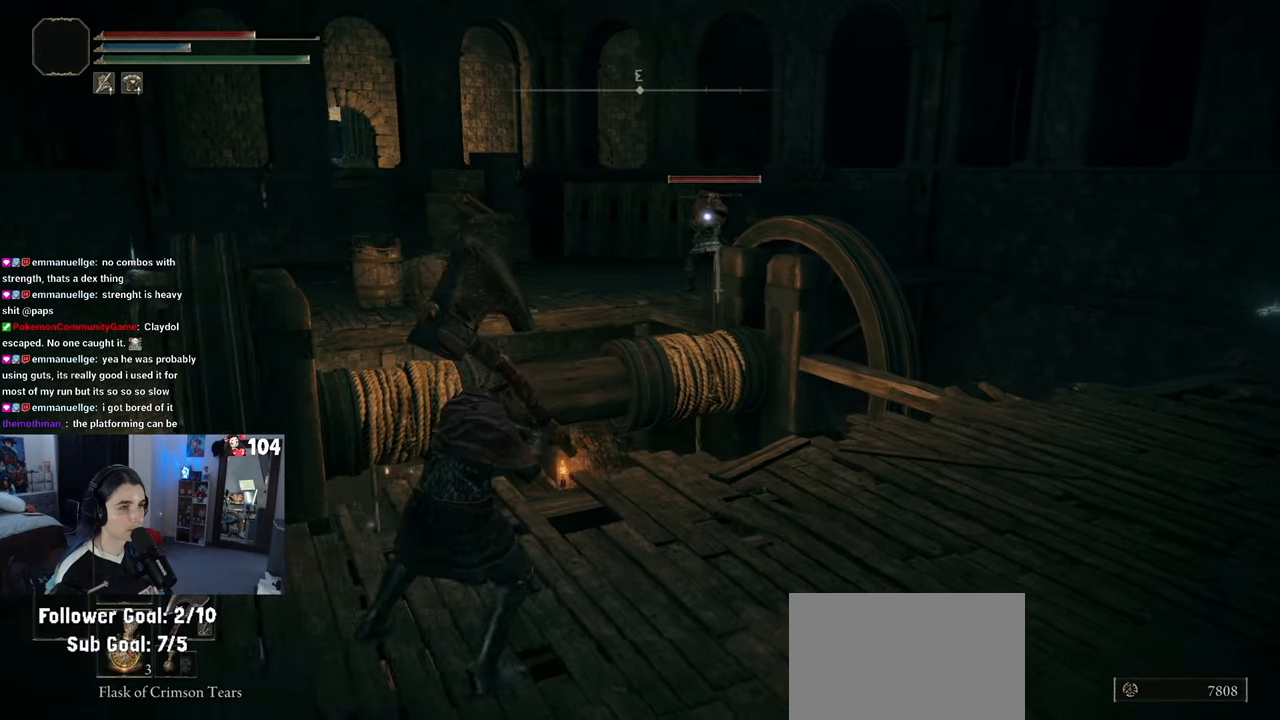
{"buttons": [], "left_stick": "down-right", "right_stick": "center", "events": [[150, "left_stick", "down-left"], [250, "left_stick", "down"], [450, "left_stick", "down-right"]]}
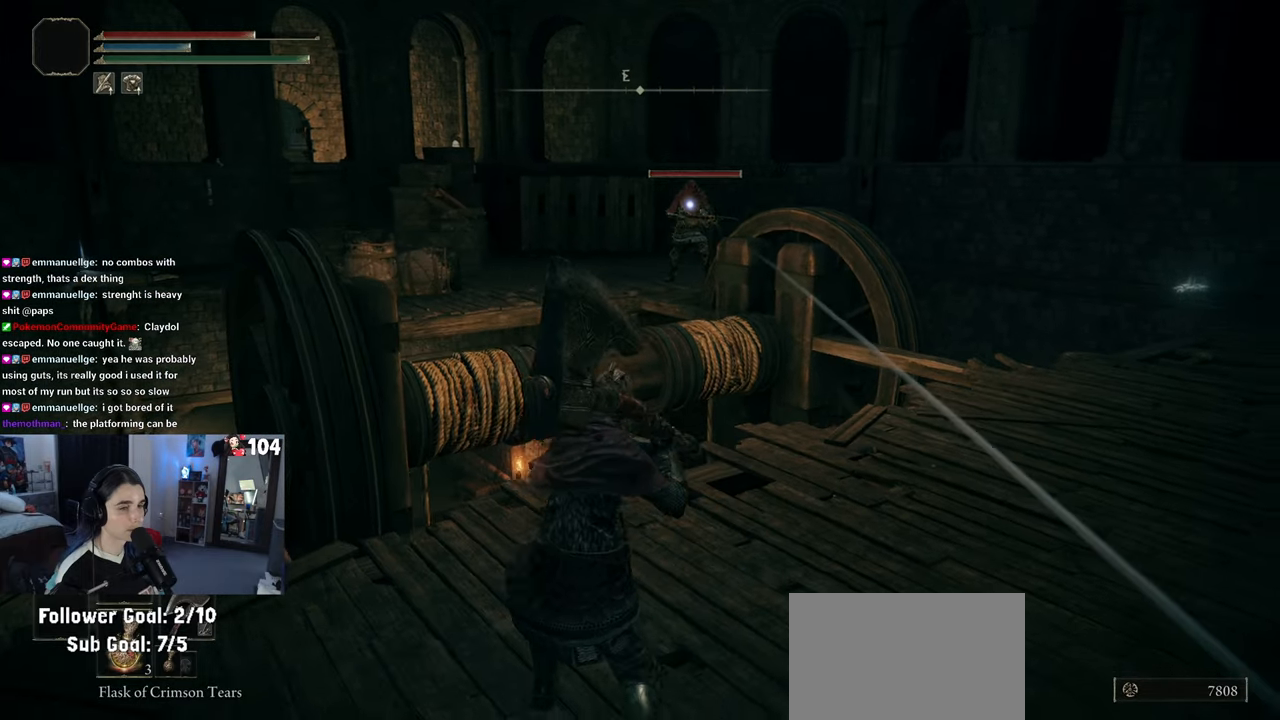
{"buttons": [], "left_stick": "up-right", "right_stick": "right", "events": [[50, "right_stick", "right"], [183, "left_stick", "up-right"]]}
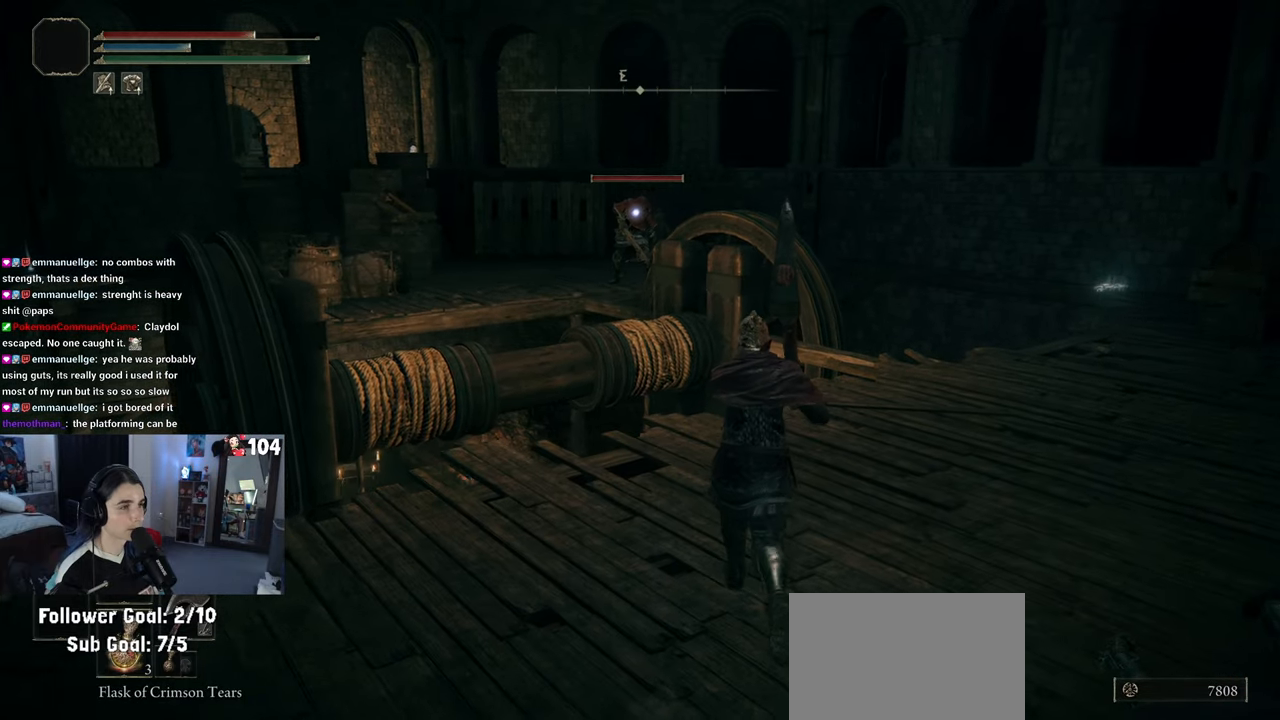
{"buttons": ["CIRCLE"], "left_stick": "center", "right_stick": "center", "events": [[267, "right_stick", "center"], [367, "left_stick", "down-right"], [433, "left_stick", "center"], [467, "CIRCLE", "down"]]}
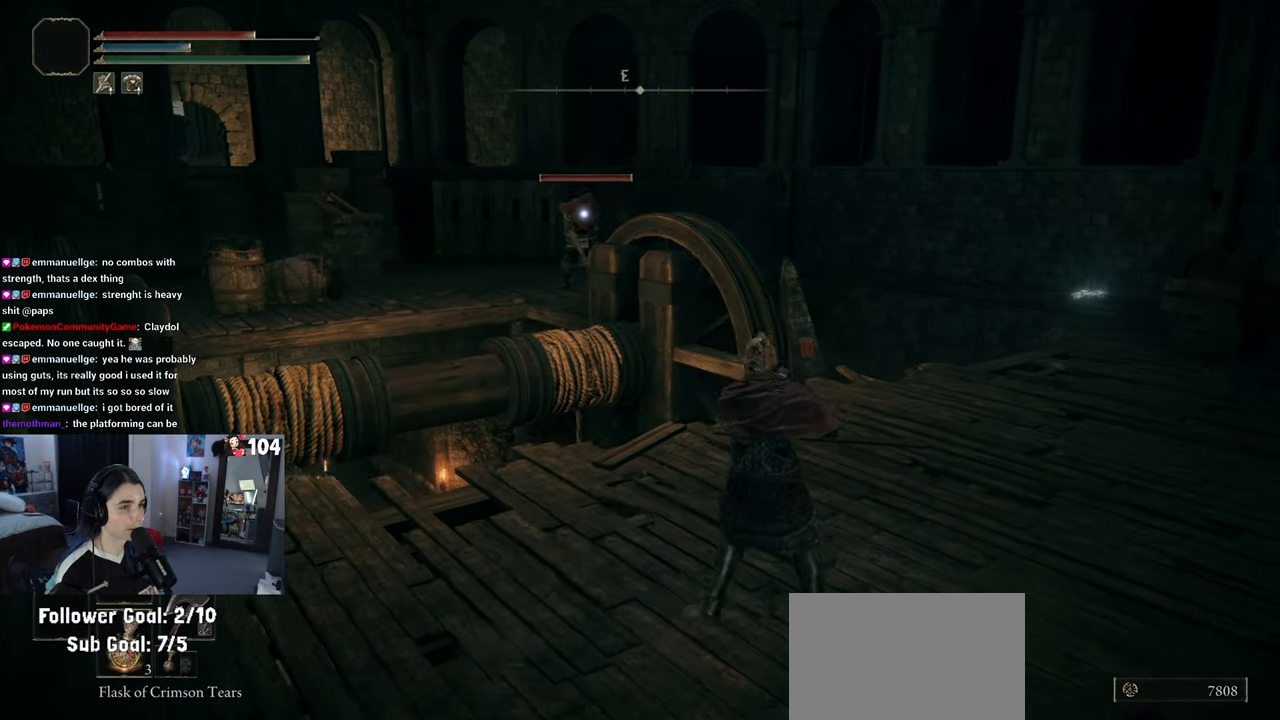
{"buttons": [], "left_stick": "center", "right_stick": "center", "events": [[50, "CIRCLE", "up"]]}
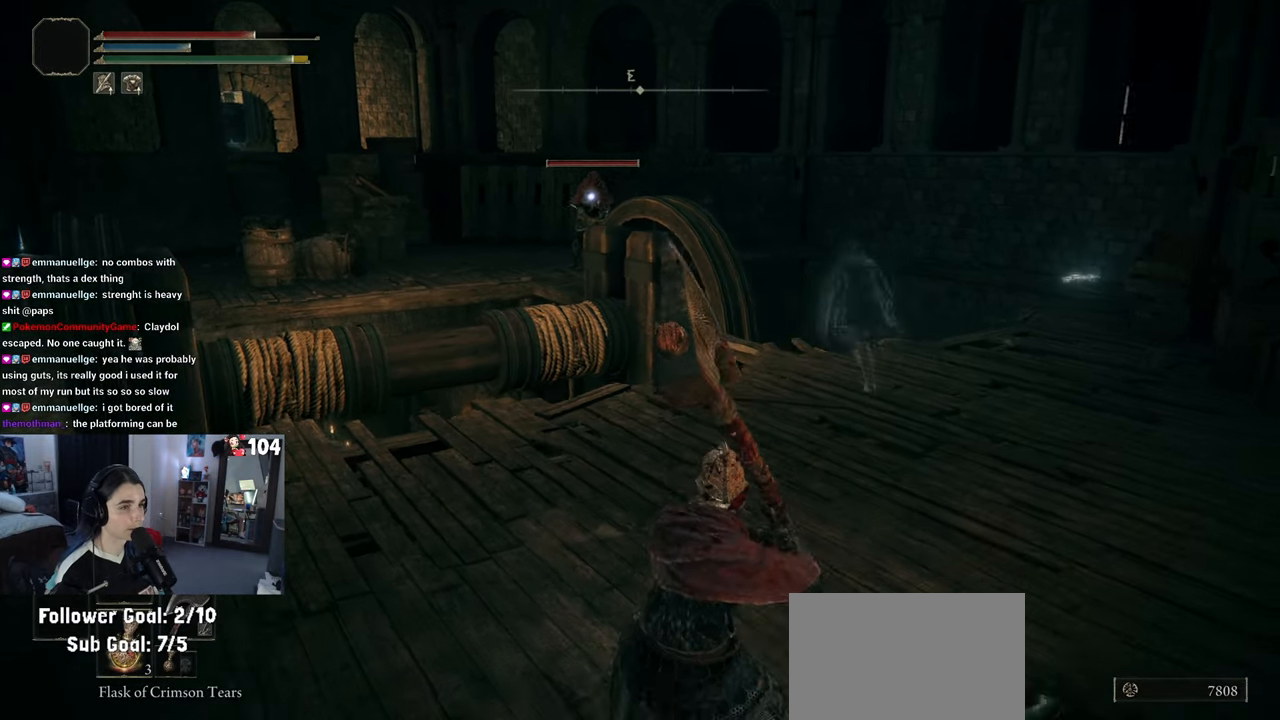
{"buttons": [], "left_stick": "right", "right_stick": "center", "events": [[17, "left_stick", "up-right"], [250, "left_stick", "right"]]}
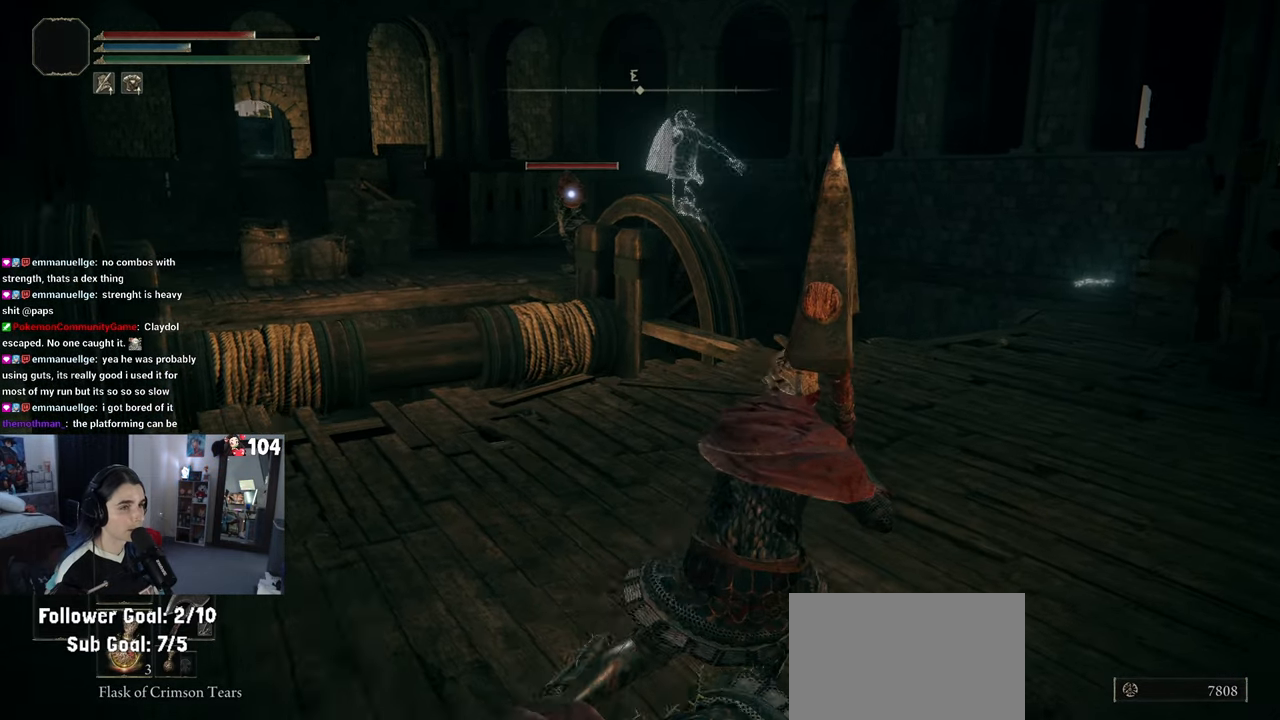
{"buttons": [], "left_stick": "up-right", "right_stick": "center", "events": [[50, "left_stick", "up-right"], [300, "right_stick", "right"], [483, "right_stick", "center"]]}
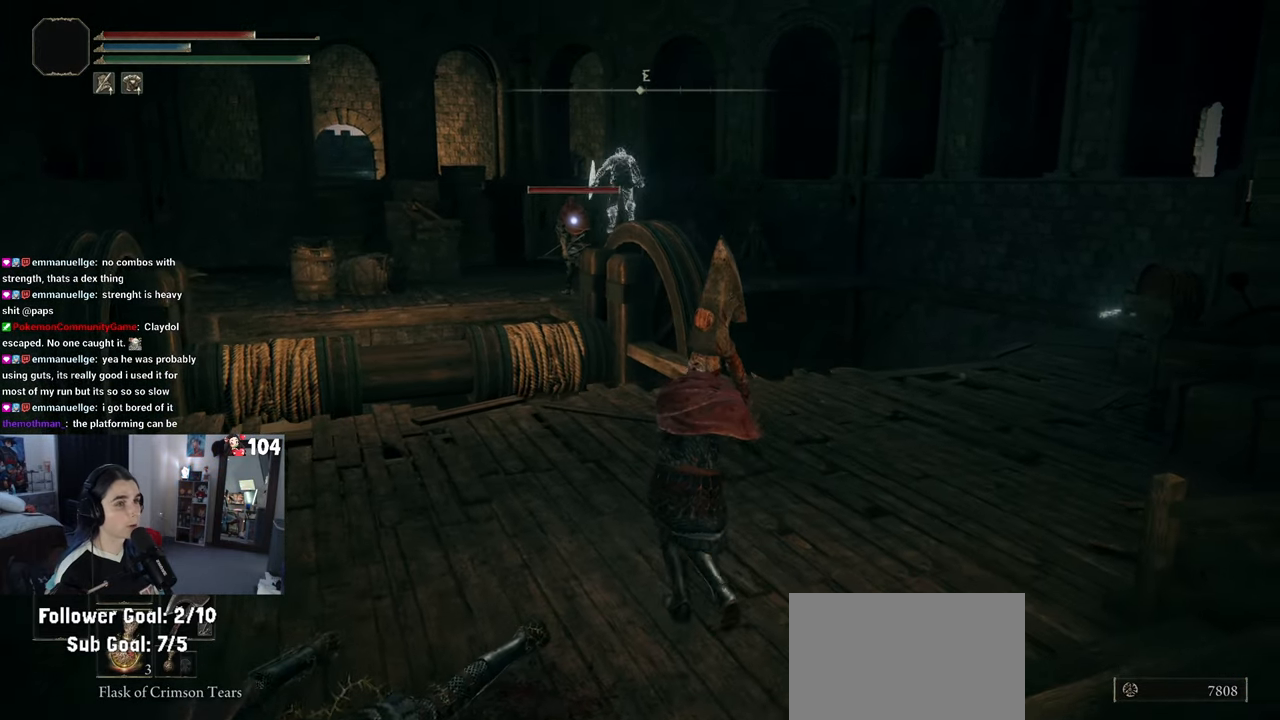
{"buttons": [], "left_stick": "right", "right_stick": "center", "events": [[283, "left_stick", "right"]]}
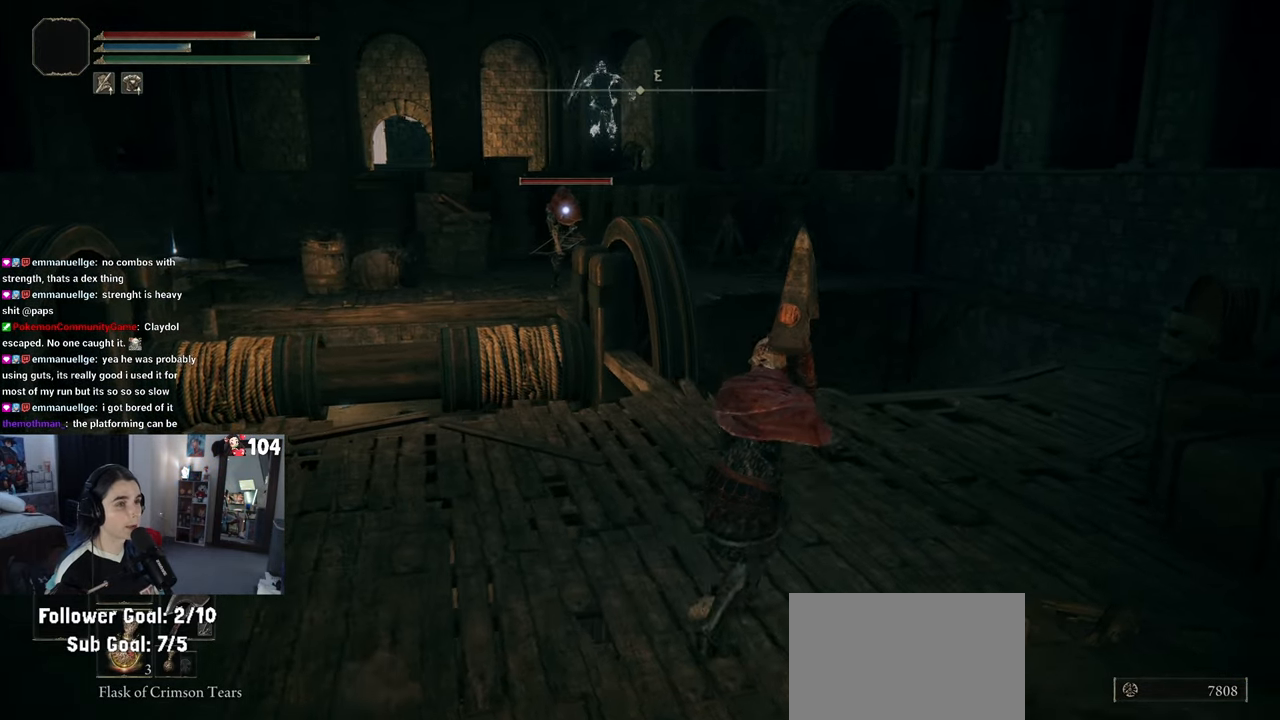
{"buttons": [], "left_stick": "center", "right_stick": "center", "events": [[317, "left_stick", "center"]]}
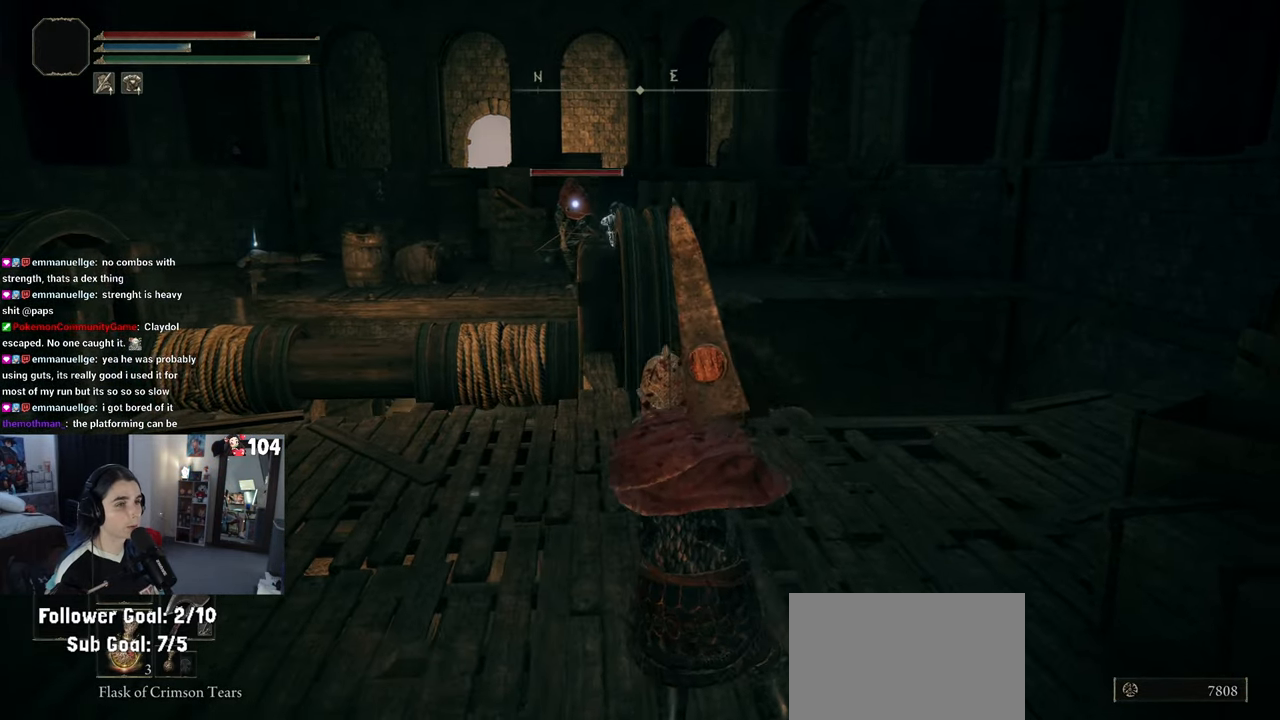
{"buttons": ["CIRCLE"], "left_stick": "up", "right_stick": "center", "events": [[33, "left_stick", "up"], [83, "CIRCLE", "down"]]}
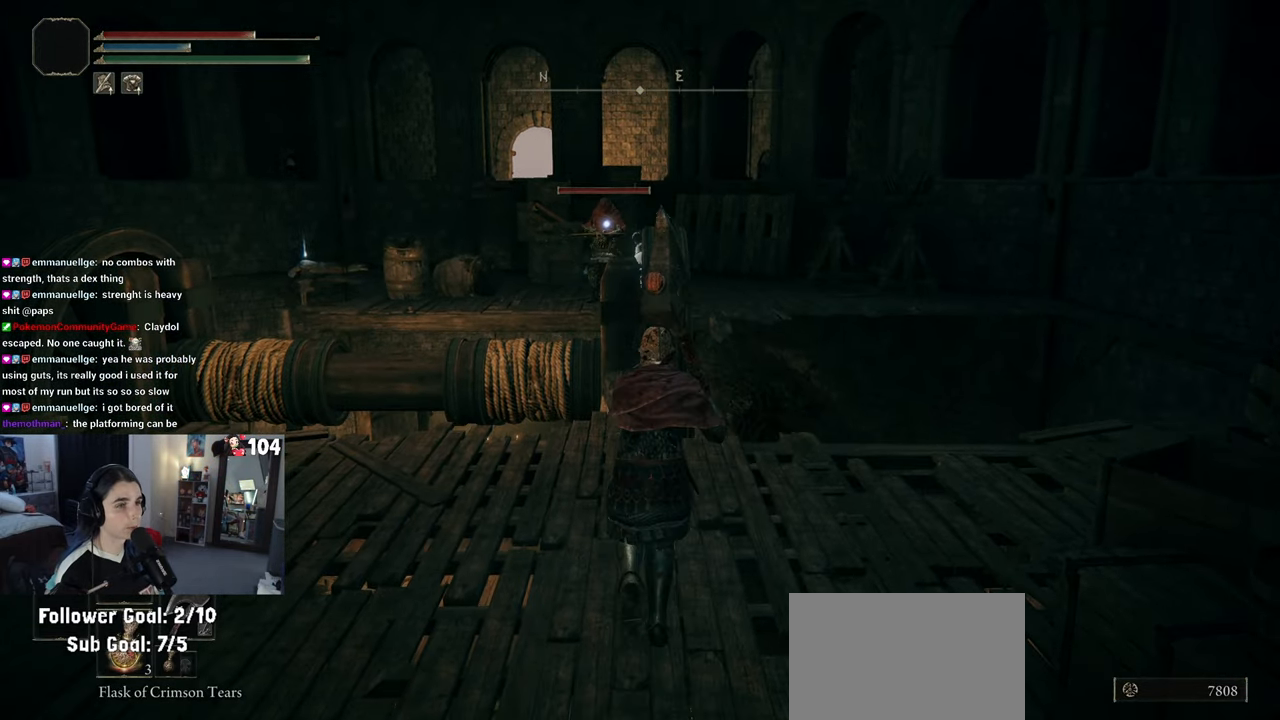
{"buttons": ["CROSS", "CIRCLE"], "left_stick": "up", "right_stick": "center", "events": [[300, "CROSS", "down"]]}
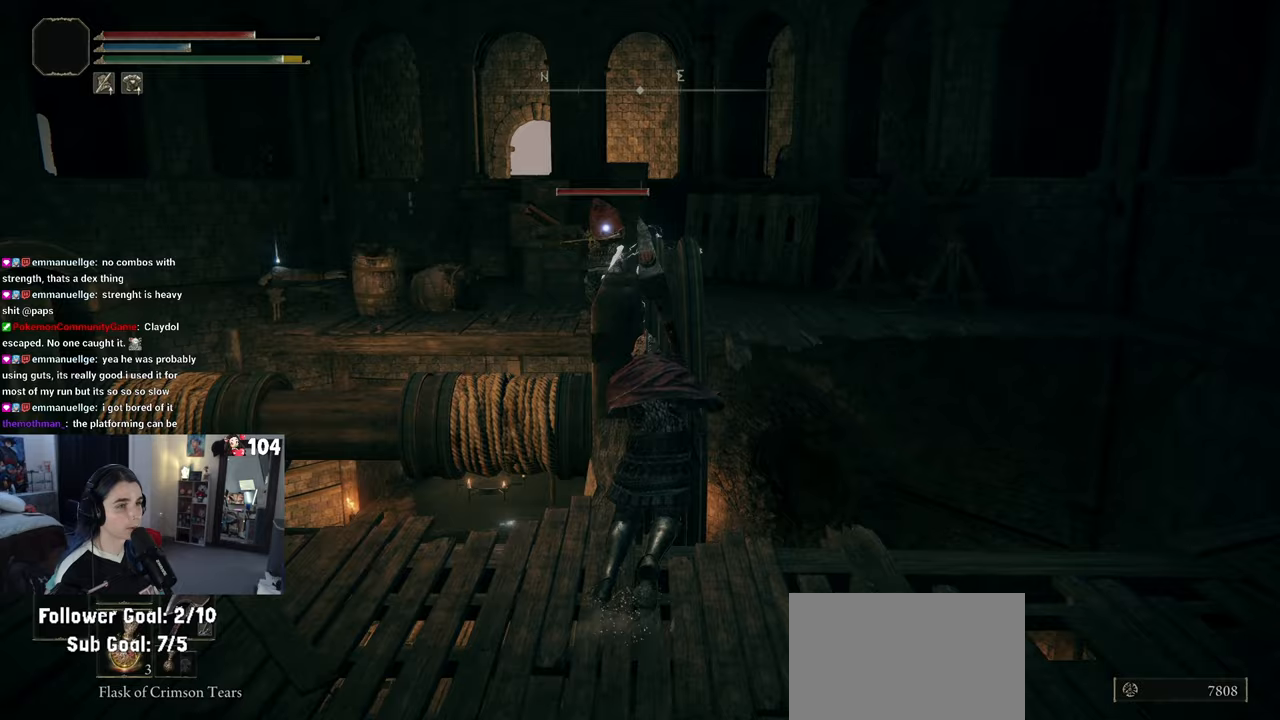
{"buttons": ["CIRCLE"], "left_stick": "up-left", "right_stick": "center", "events": [[117, "CROSS", "up"], [283, "left_stick", "up-left"]]}
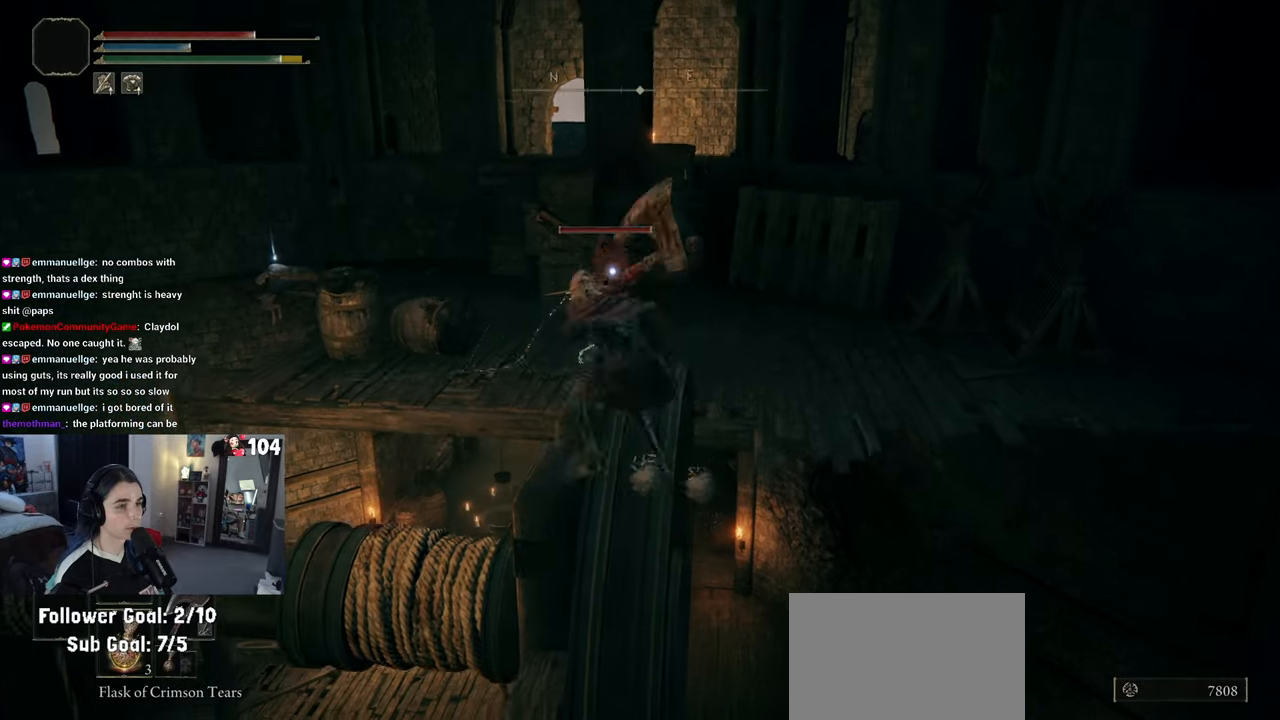
{"buttons": ["CIRCLE"], "left_stick": "up-right", "right_stick": "center", "events": [[67, "CROSS", "down"], [200, "left_stick", "up-right"], [217, "CROSS", "up"]]}
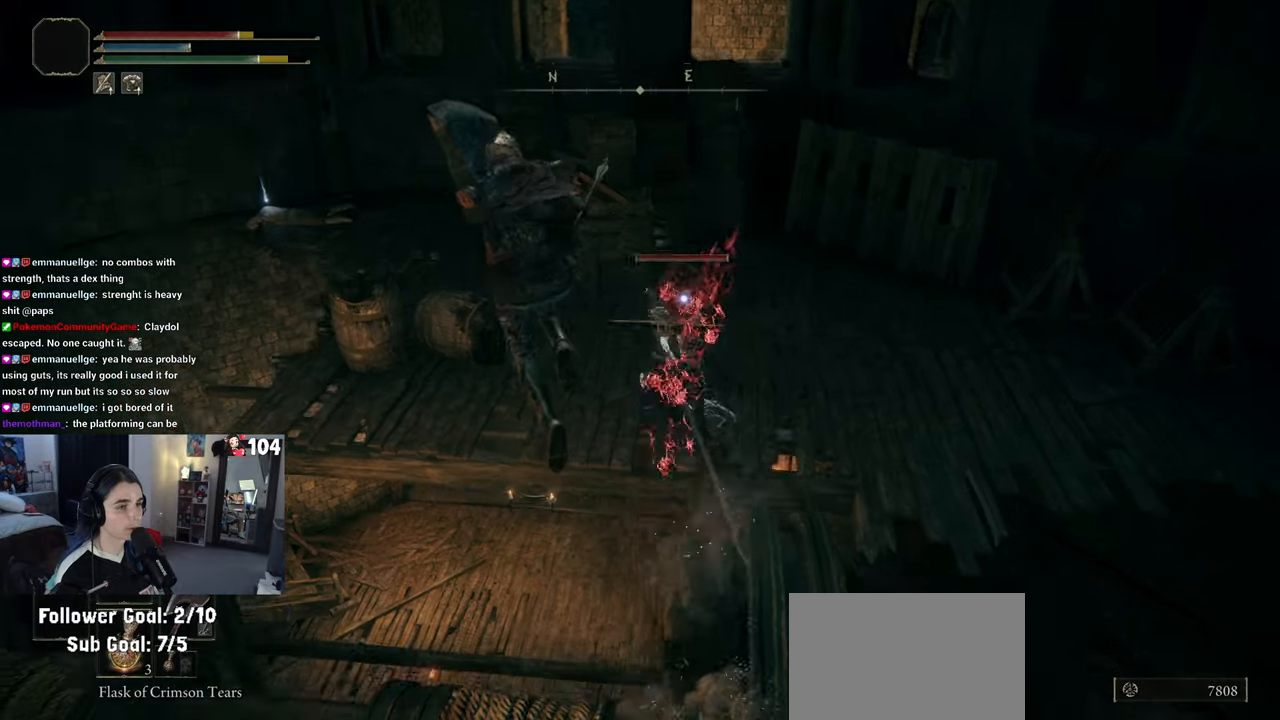
{"buttons": ["CIRCLE"], "left_stick": "up-right", "right_stick": "center", "events": []}
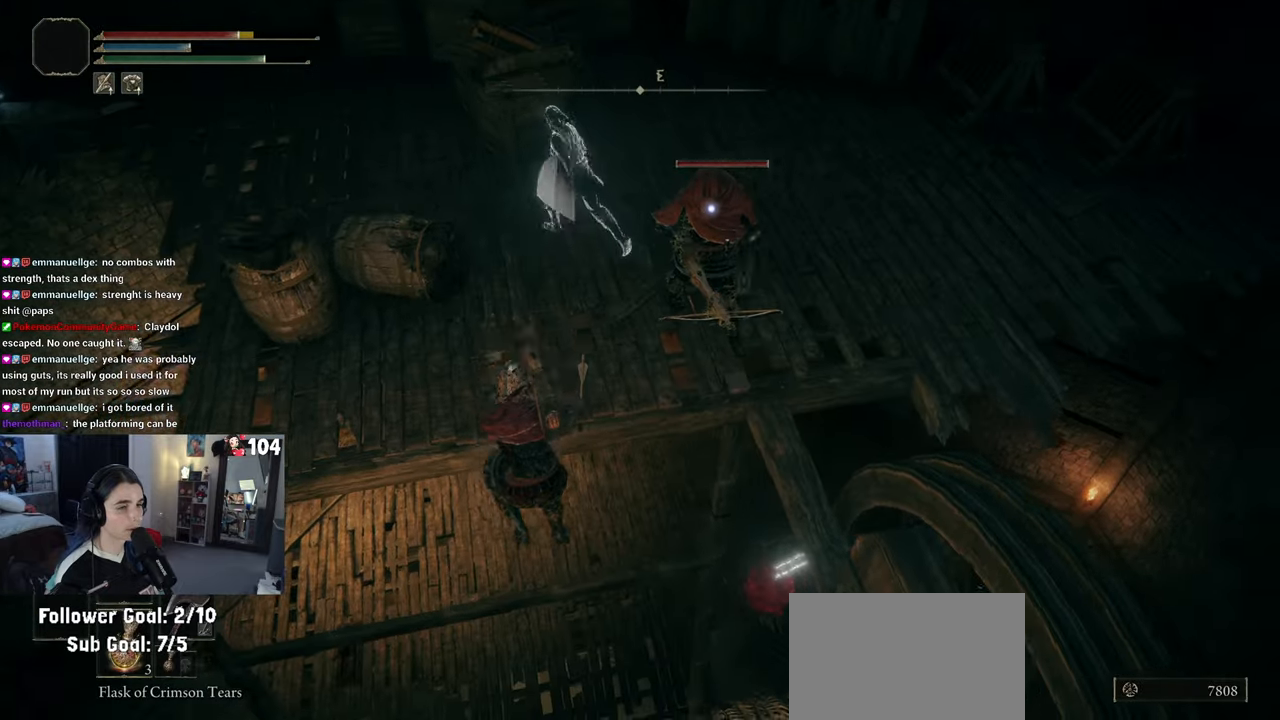
{"buttons": [], "left_stick": "up", "right_stick": "down-left", "events": [[100, "left_stick", "up"], [217, "CROSS", "down"], [250, "CIRCLE", "up"], [417, "CROSS", "up"], [500, "right_stick", "down-left"]]}
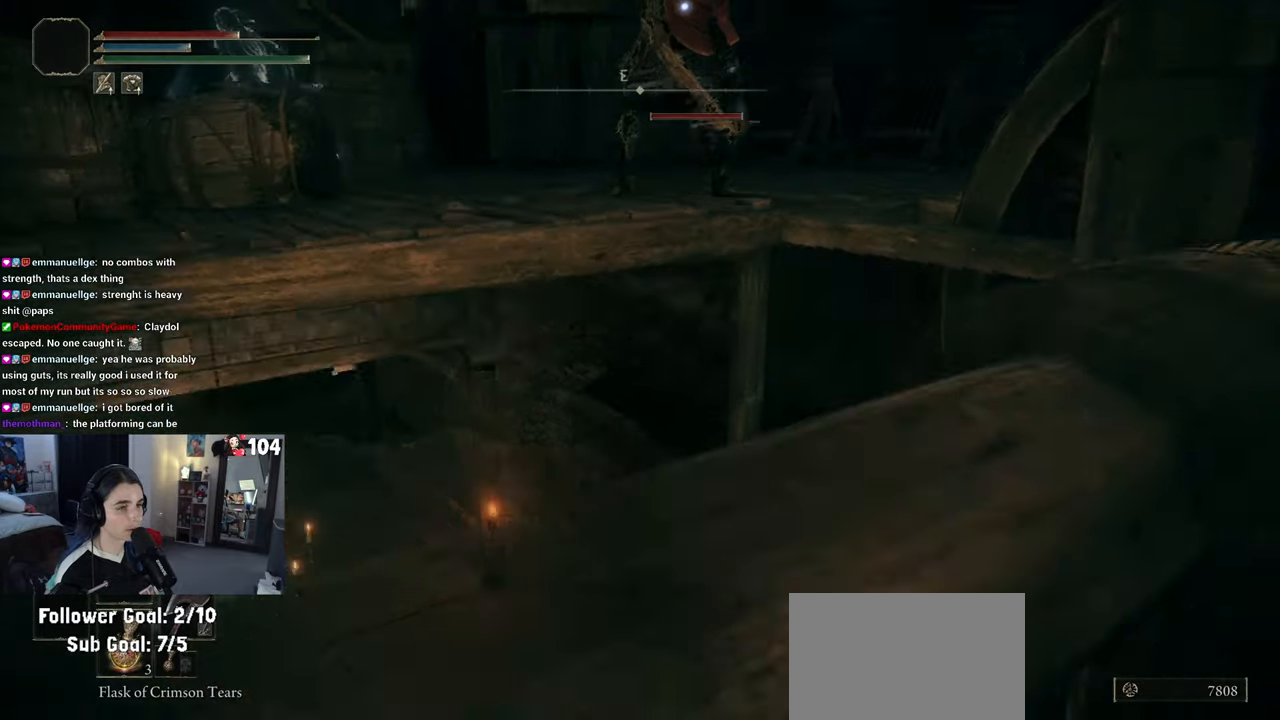
{"buttons": [], "left_stick": "up", "right_stick": "down", "events": [[83, "right_stick", "down"]]}
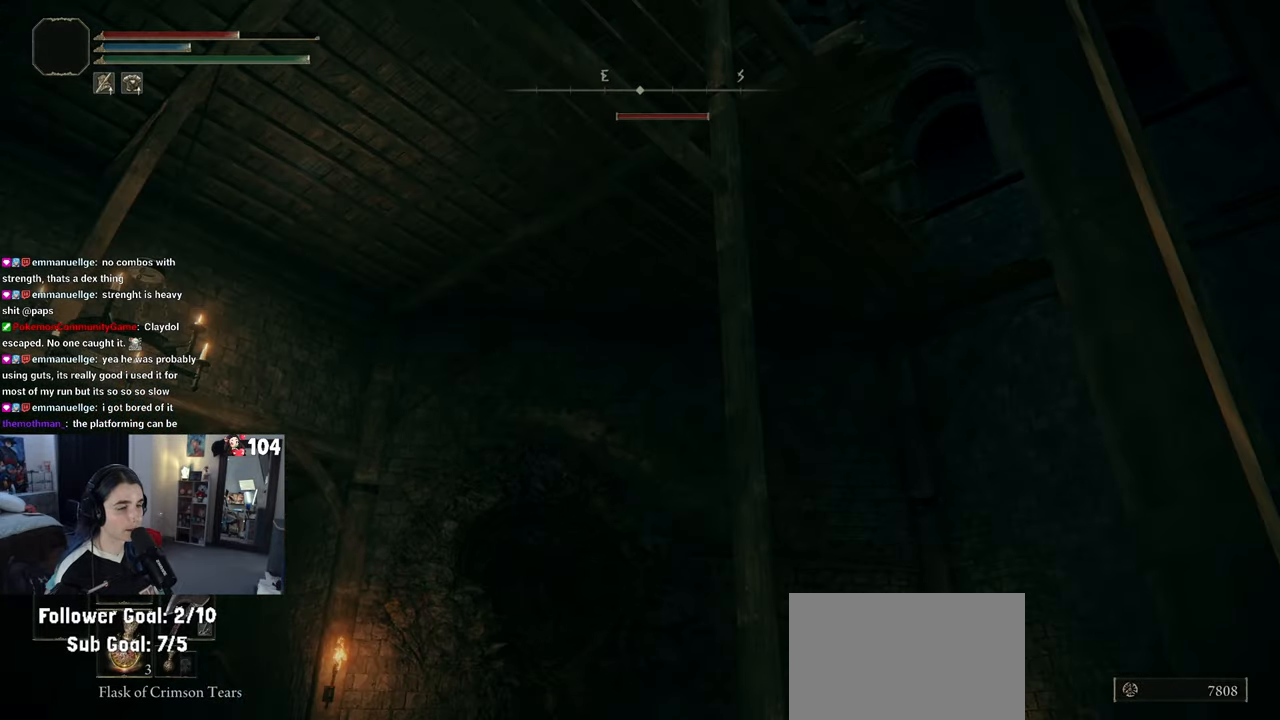
{"buttons": [], "left_stick": "up", "right_stick": "down", "events": []}
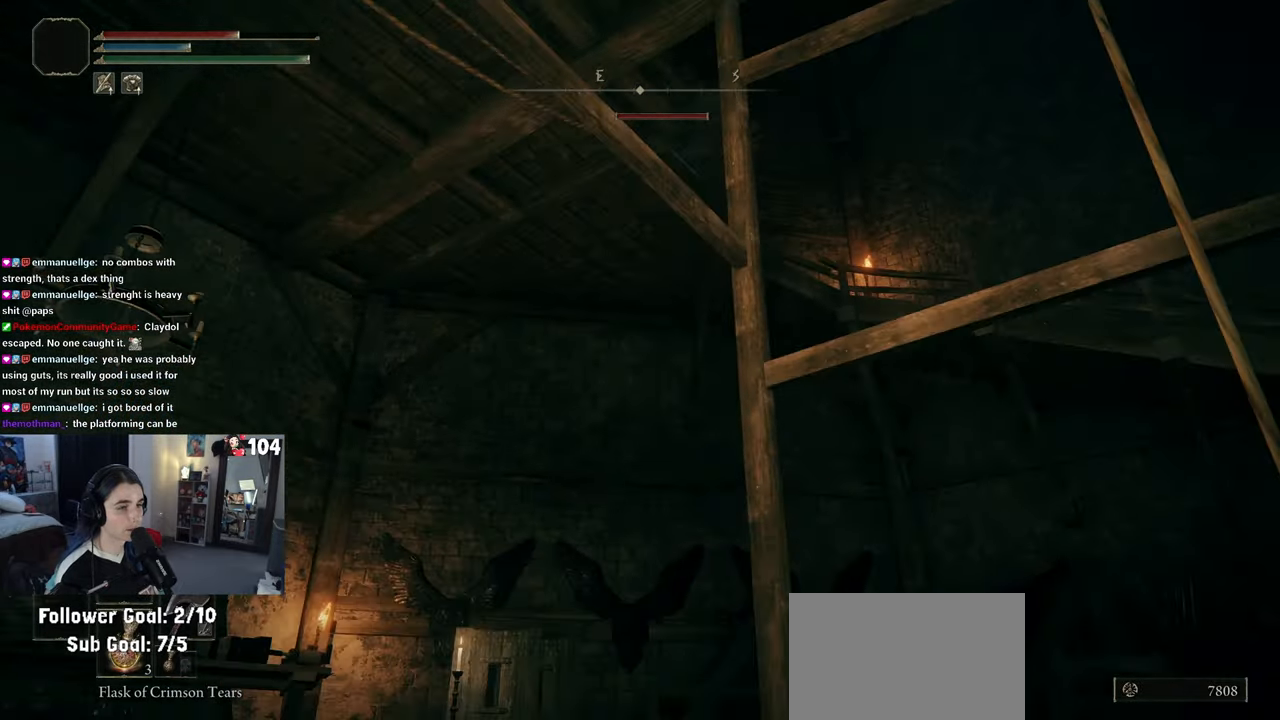
{"buttons": [], "left_stick": "up-right", "right_stick": "down", "events": [[417, "left_stick", "up-right"]]}
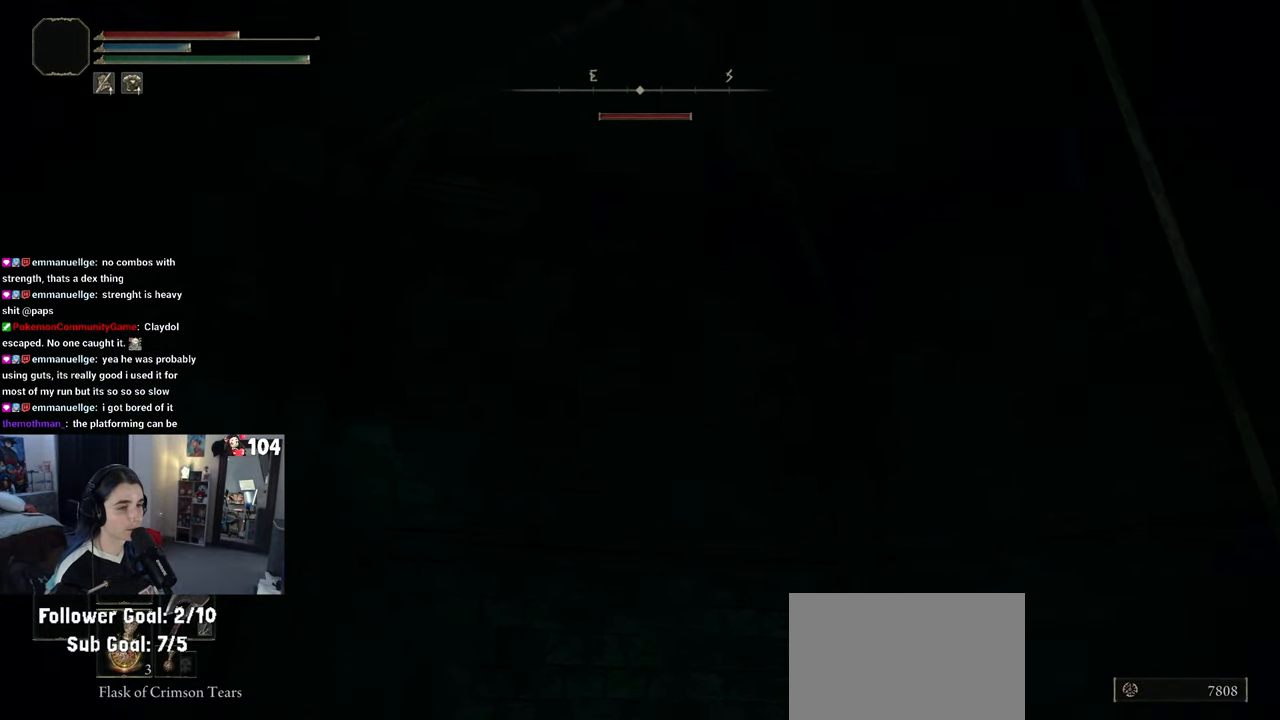
{"buttons": [], "left_stick": "center", "right_stick": "down-right", "events": [[183, "left_stick", "center"], [350, "right_stick", "down-right"]]}
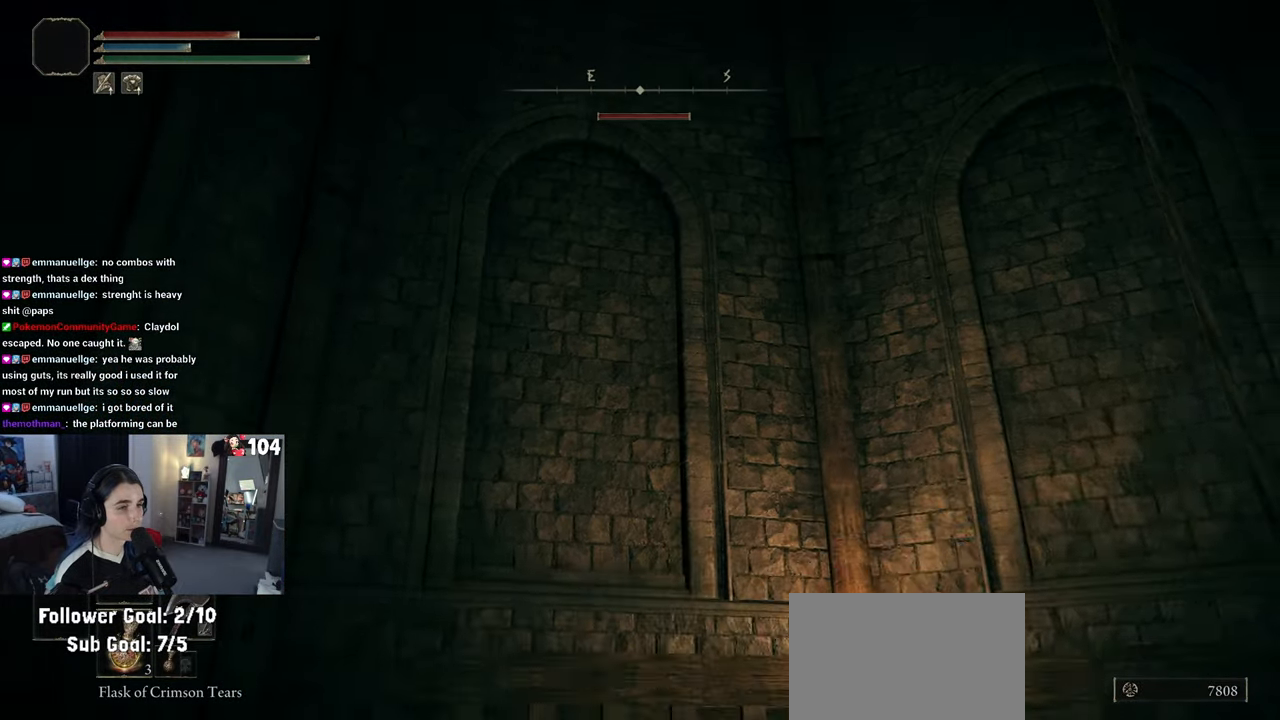
{"buttons": [], "left_stick": "center", "right_stick": "down-right", "events": []}
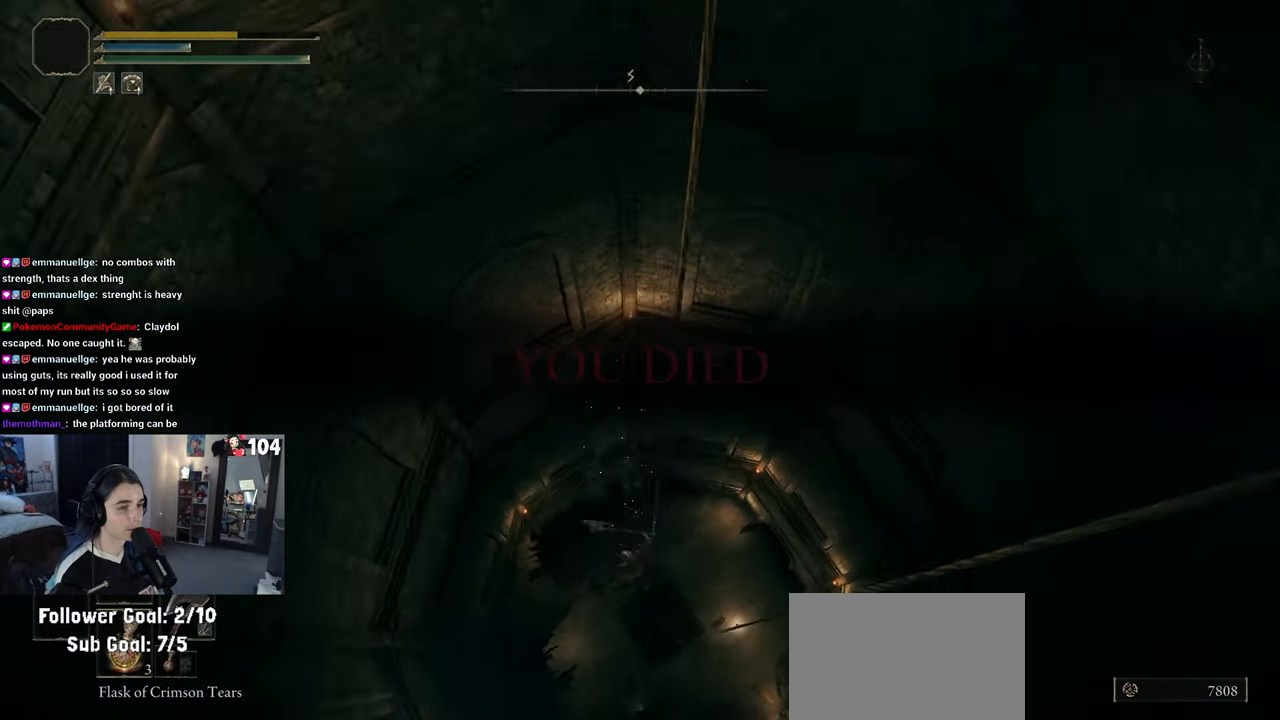
{"buttons": [], "left_stick": "center", "right_stick": "down", "events": [[283, "right_stick", "down"]]}
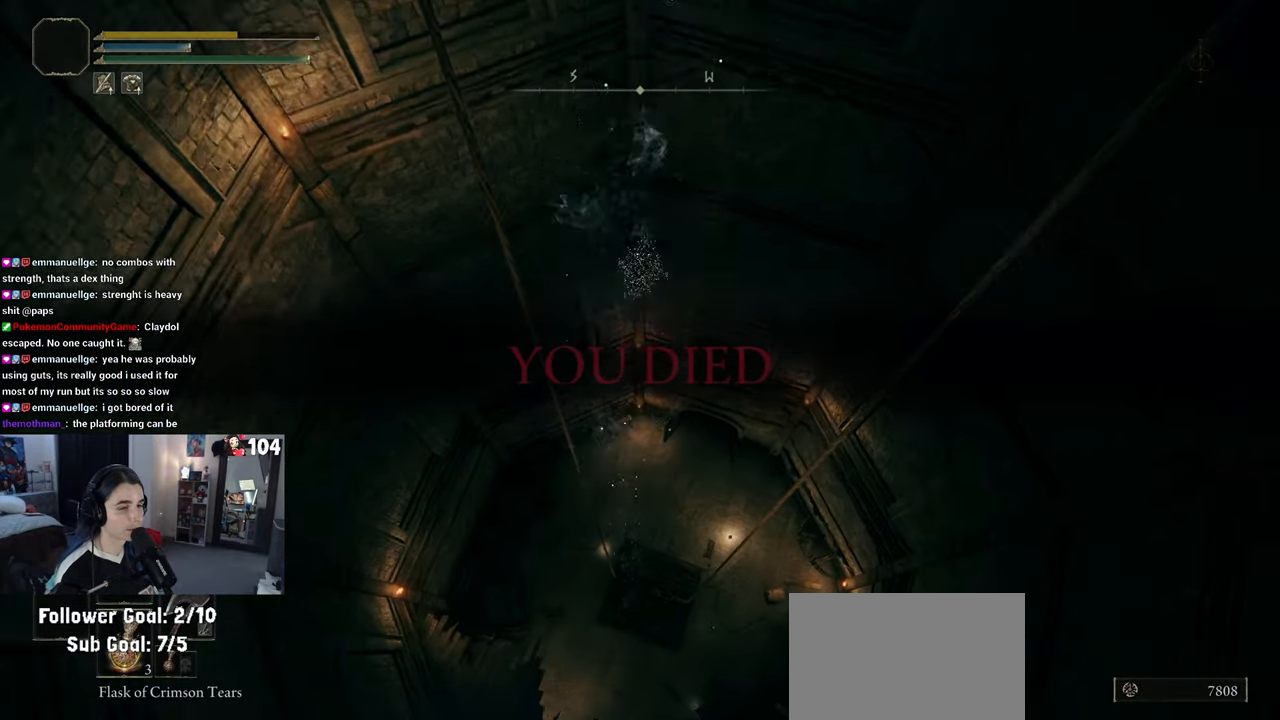
{"buttons": [], "left_stick": "center", "right_stick": "down", "events": []}
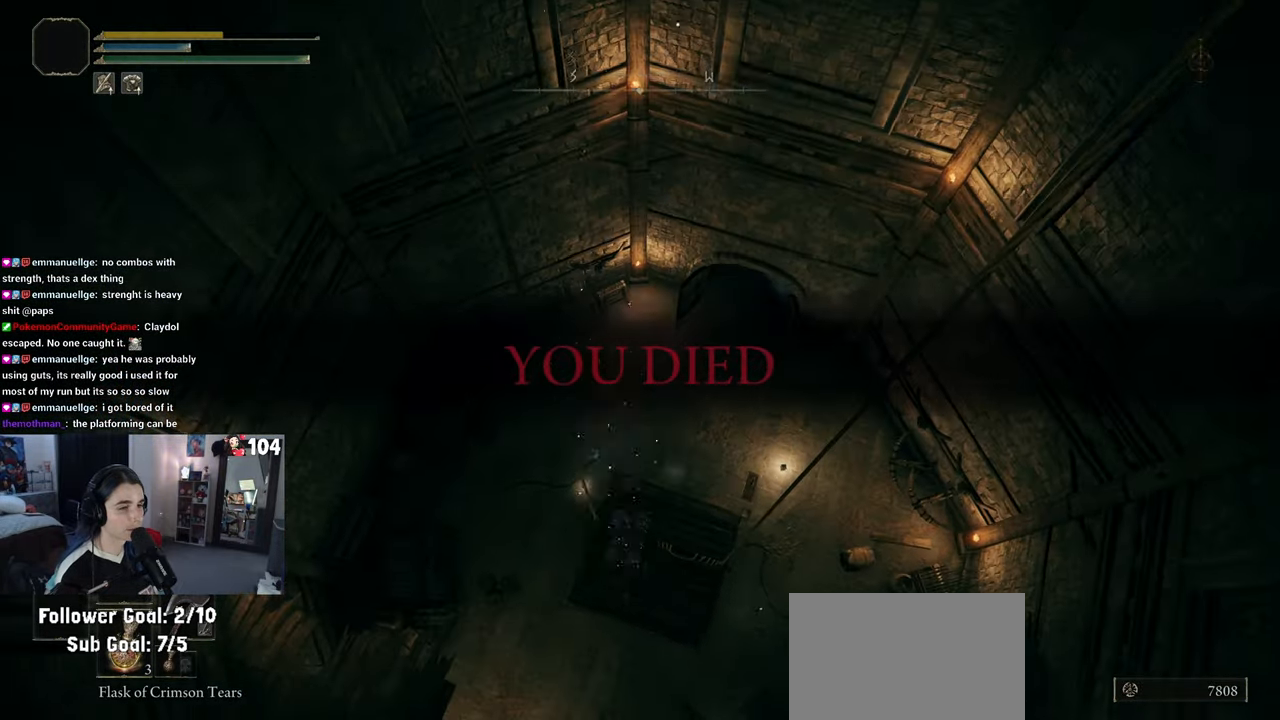
{"buttons": [], "left_stick": "center", "right_stick": "center", "events": [[100, "right_stick", "center"]]}